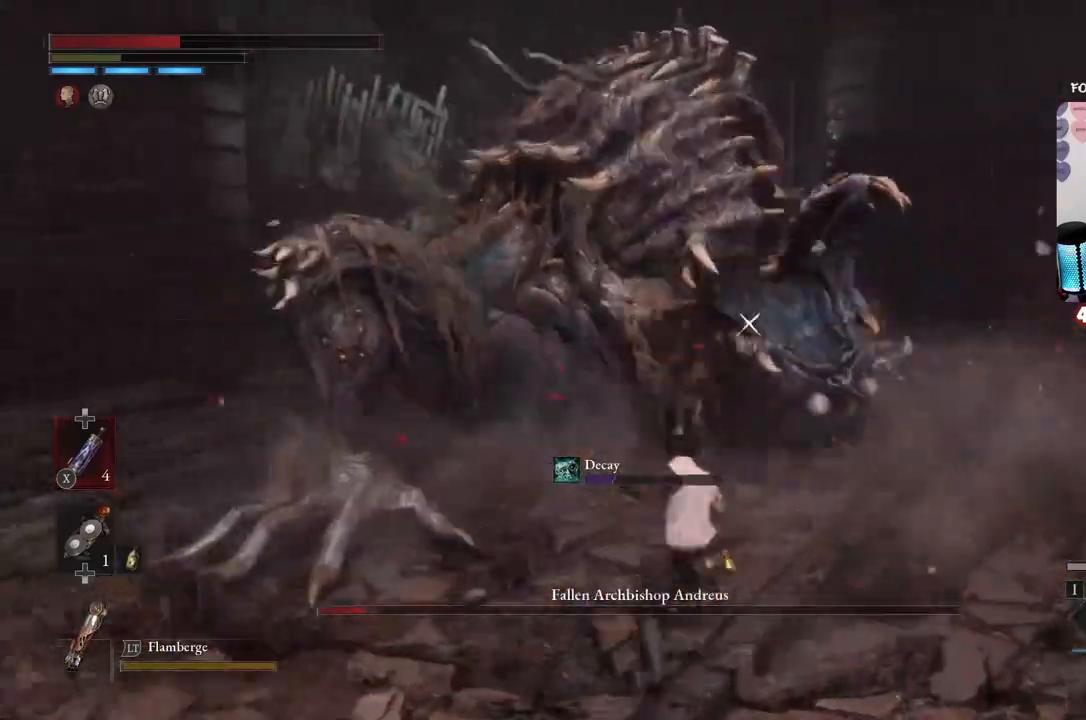
Gameplay with a controller (Xbox layout); each line is a JSON object with the inputs held at the frame after it. "events" lists button and stick changes between this image and that frame as [ms after this image, input, new state], when the widget could be followed in between.
{"buttons": [], "left_stick": "down", "right_stick": "center", "events": [[66, "R1", "down"], [200, "R1", "up"], [233, "R1", "down"], [233, "left_stick", "down-right"], [333, "R1", "up"], [367, "left_stick", "down"], [400, "R1", "down"], [500, "R1", "up"]]}
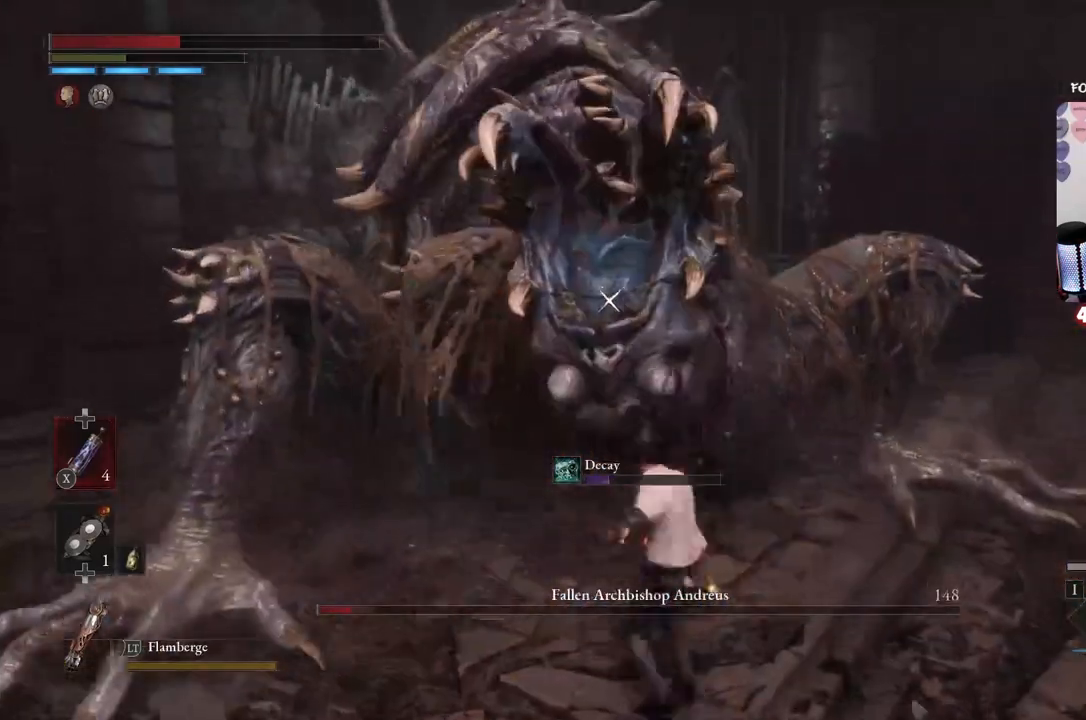
{"buttons": ["R1"], "left_stick": "down", "right_stick": "center", "events": [[33, "R1", "down"], [100, "R1", "up"], [200, "R1", "down"], [300, "R1", "up"], [334, "R1", "down"], [434, "R1", "up"], [501, "R1", "down"]]}
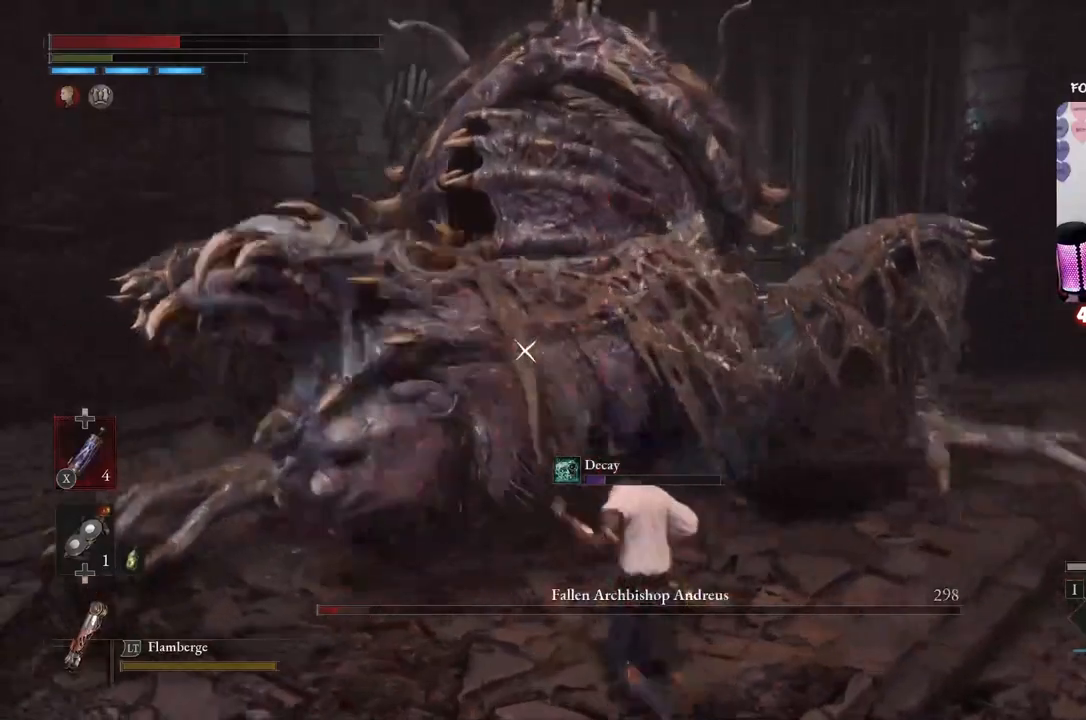
{"buttons": ["R1"], "left_stick": "down", "right_stick": "center", "events": [[100, "R1", "up"], [166, "R1", "down"], [267, "R1", "up"], [333, "R1", "down"], [433, "R1", "up"], [500, "R1", "down"]]}
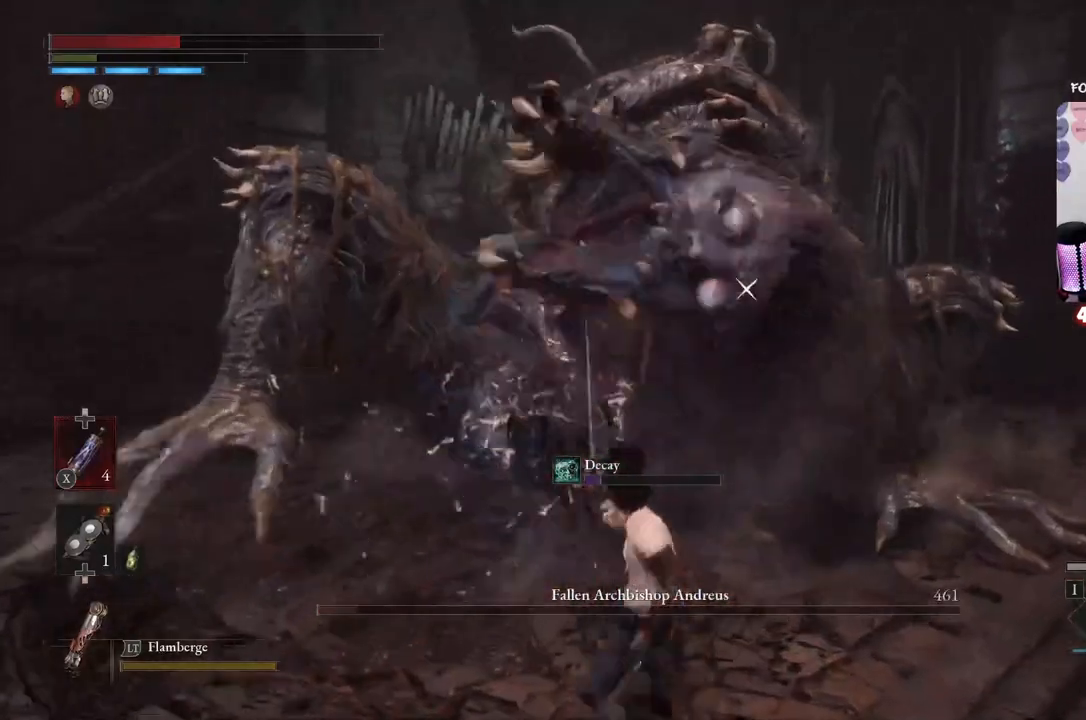
{"buttons": ["R1"], "left_stick": "down", "right_stick": "center", "events": [[134, "R1", "up"], [234, "R1", "down"], [367, "R1", "up"], [434, "R1", "down"]]}
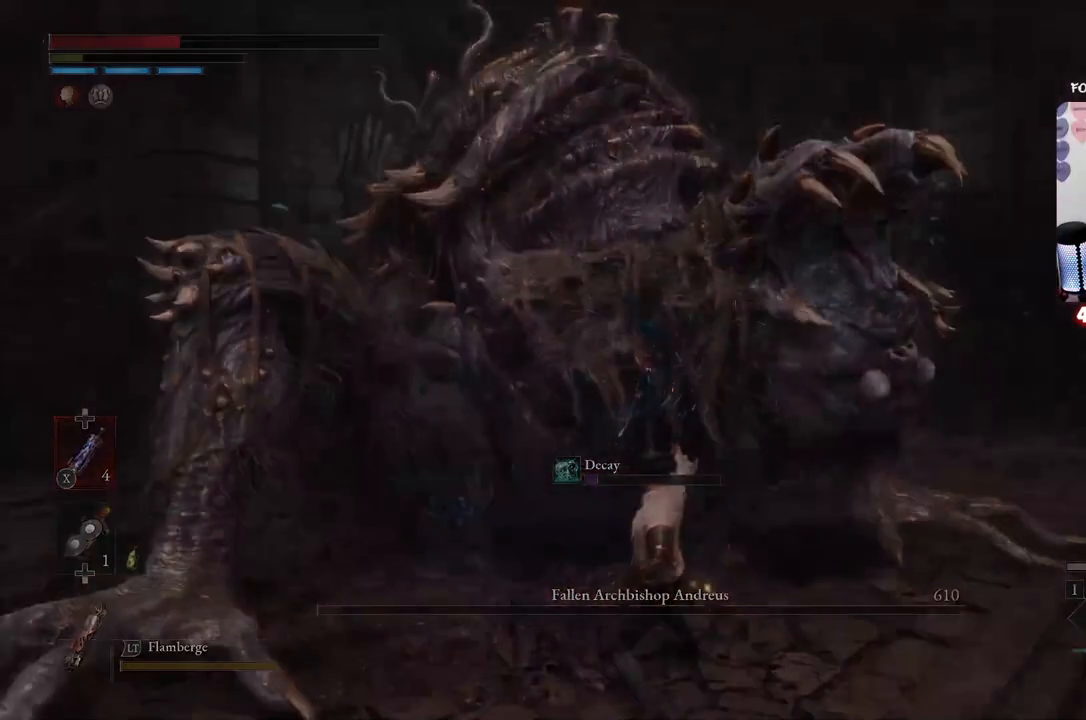
{"buttons": [], "left_stick": "center", "right_stick": "center", "events": [[66, "R1", "up"], [233, "left_stick", "center"]]}